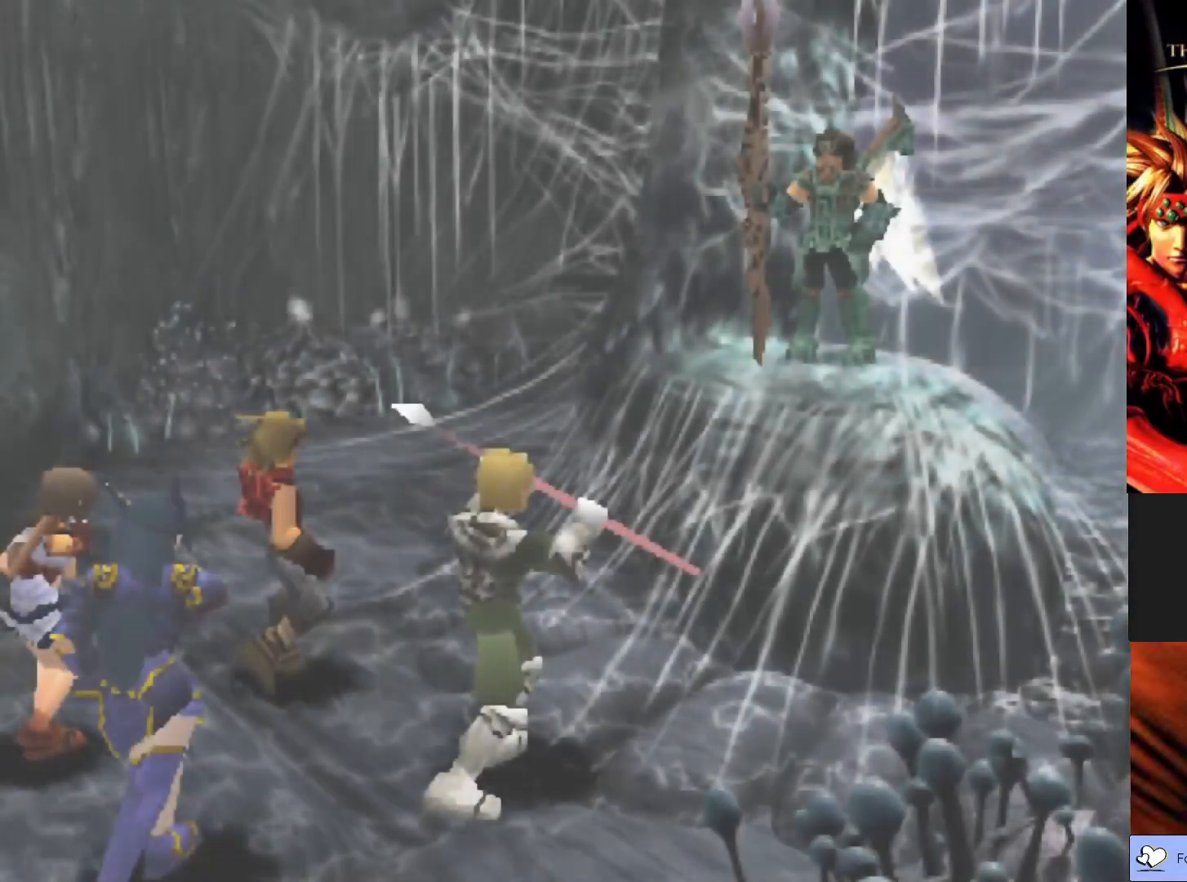
Gameplay with a controller (PlayStation layout); each line is a JSON object with the inputs held at the frame after it. "events" lists button and stick changes between this image and that frame as [ms after this image, input, new state], when the widget could be followed in between. Not read: right_stick.
{"buttons": [], "left_stick": "center", "events": []}
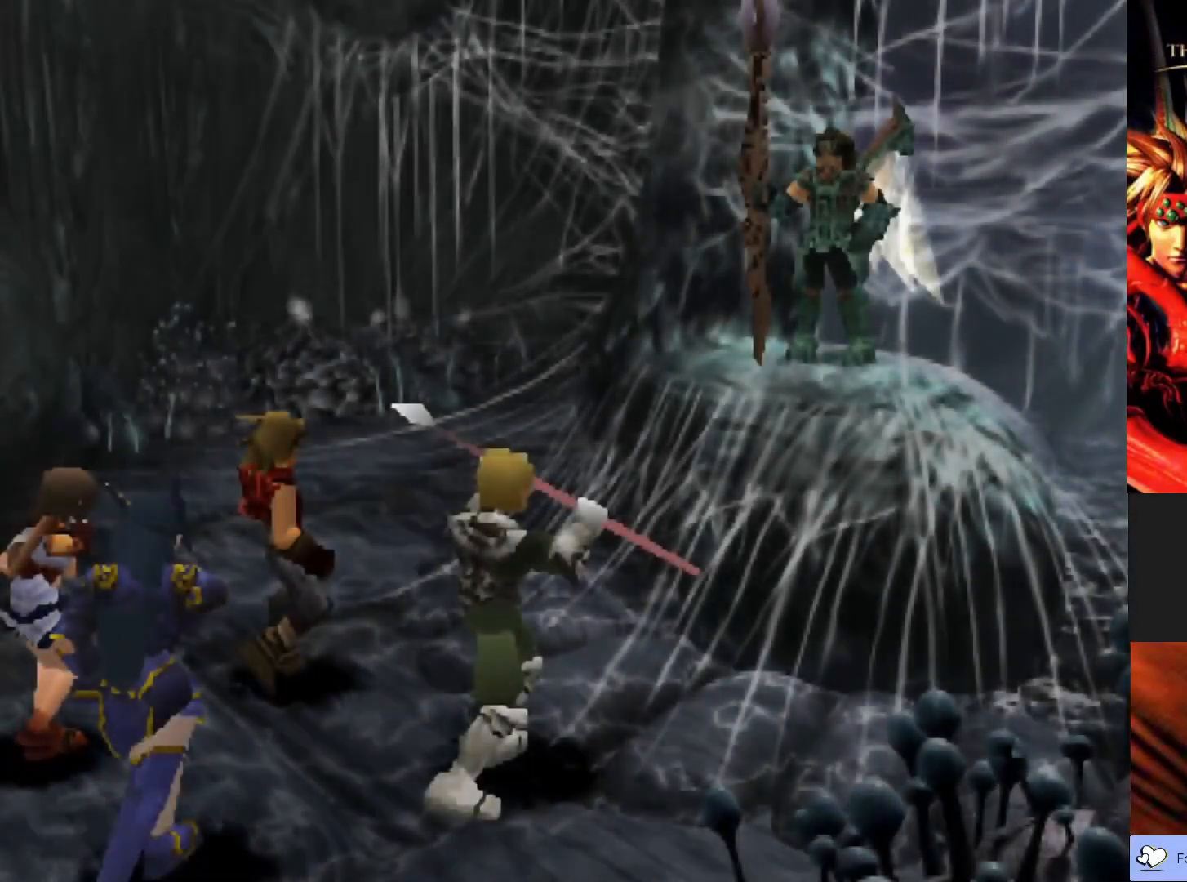
{"buttons": [], "left_stick": "center", "events": []}
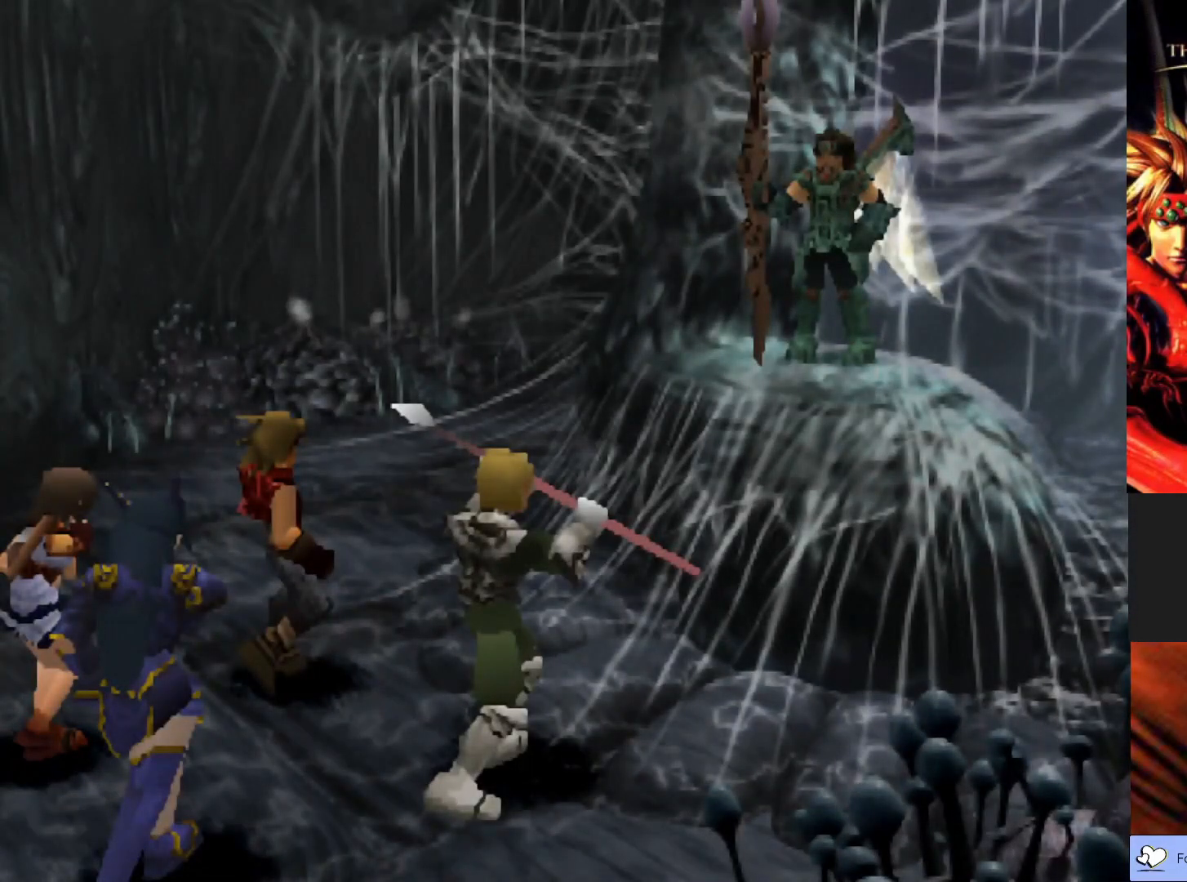
{"buttons": [], "left_stick": "center", "events": []}
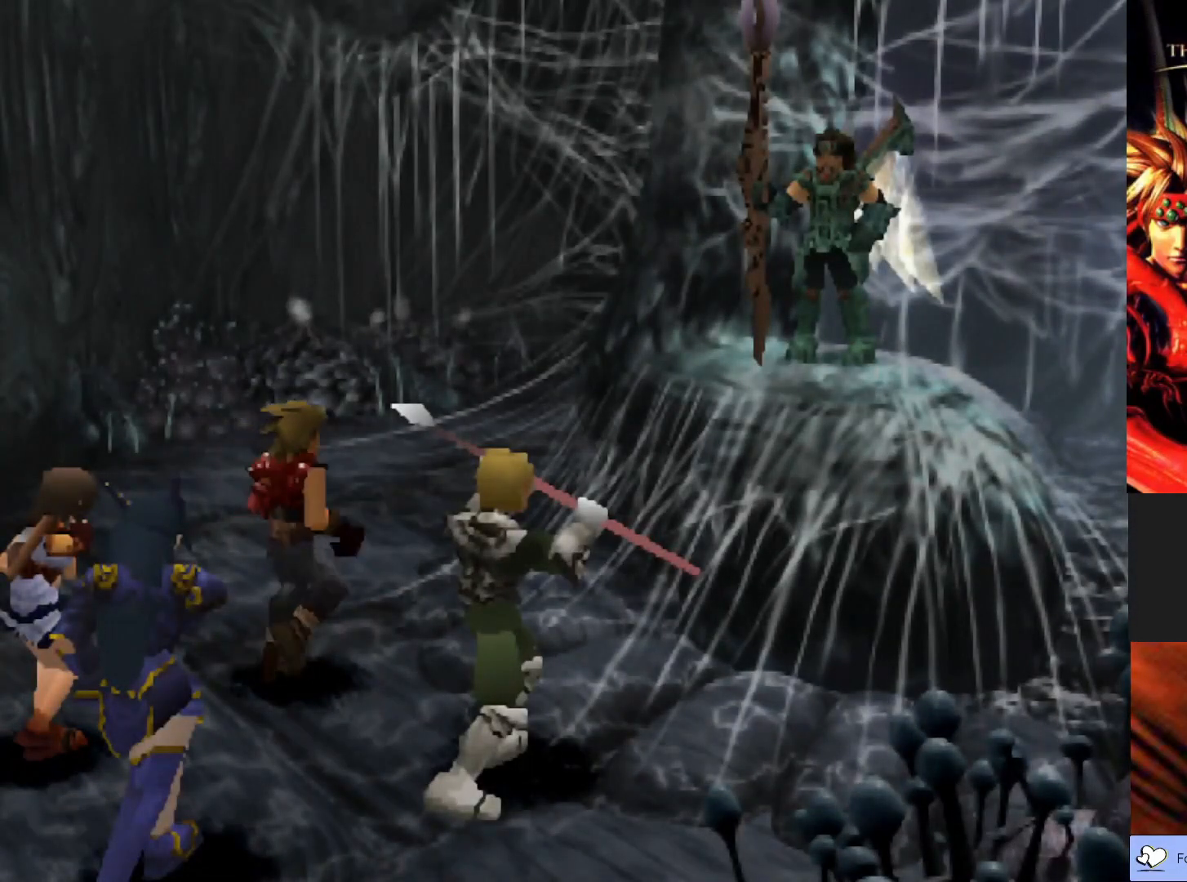
{"buttons": [], "left_stick": "center", "events": []}
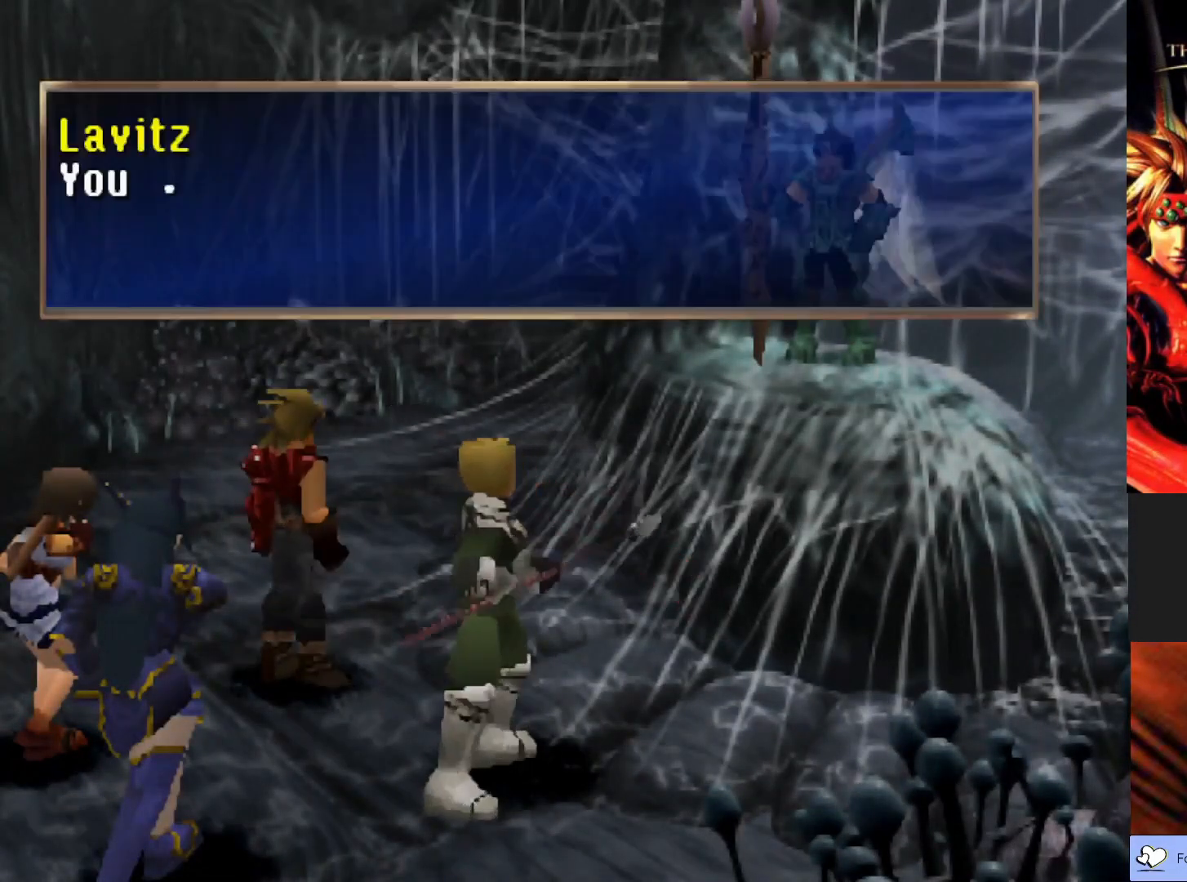
{"buttons": ["CROSS"], "left_stick": "center", "events": [[283, "CROSS", "down"]]}
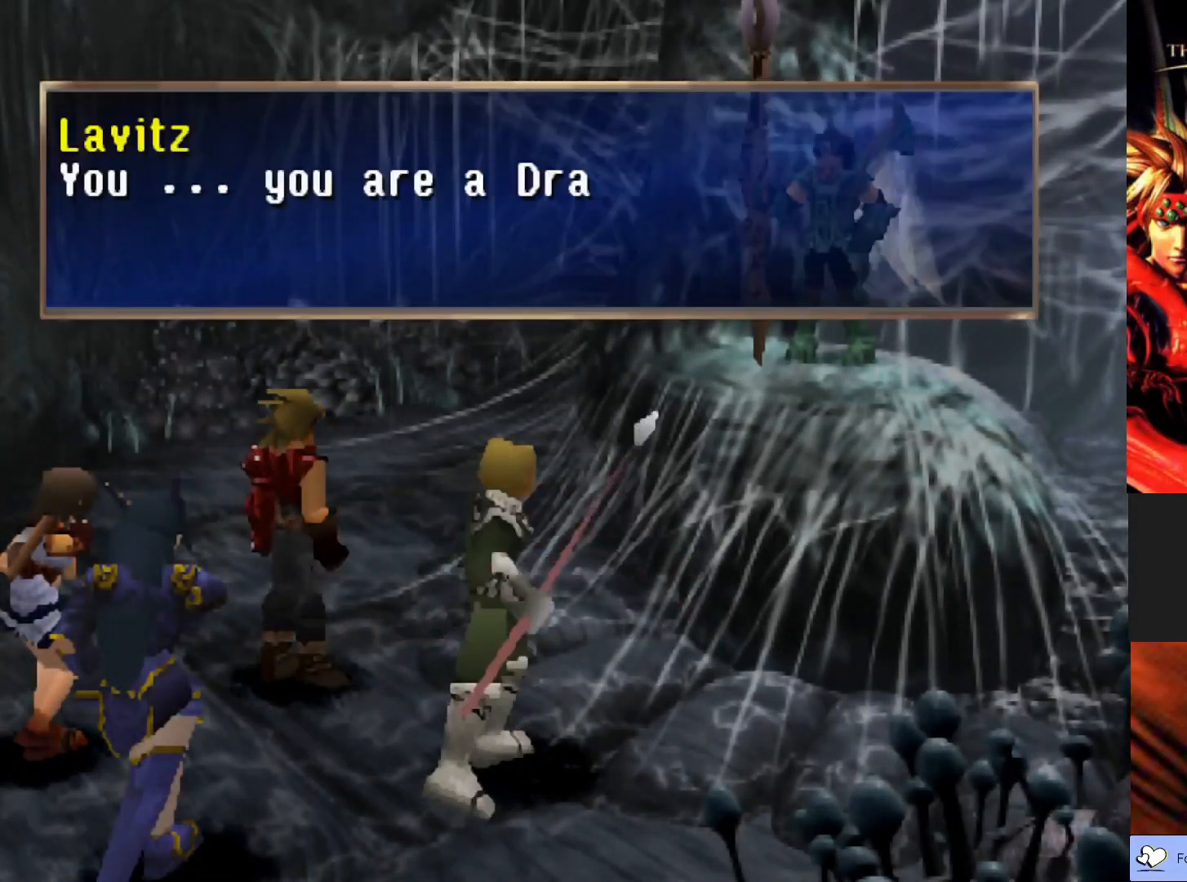
{"buttons": [], "left_stick": "center", "events": [[17, "CROSS", "up"]]}
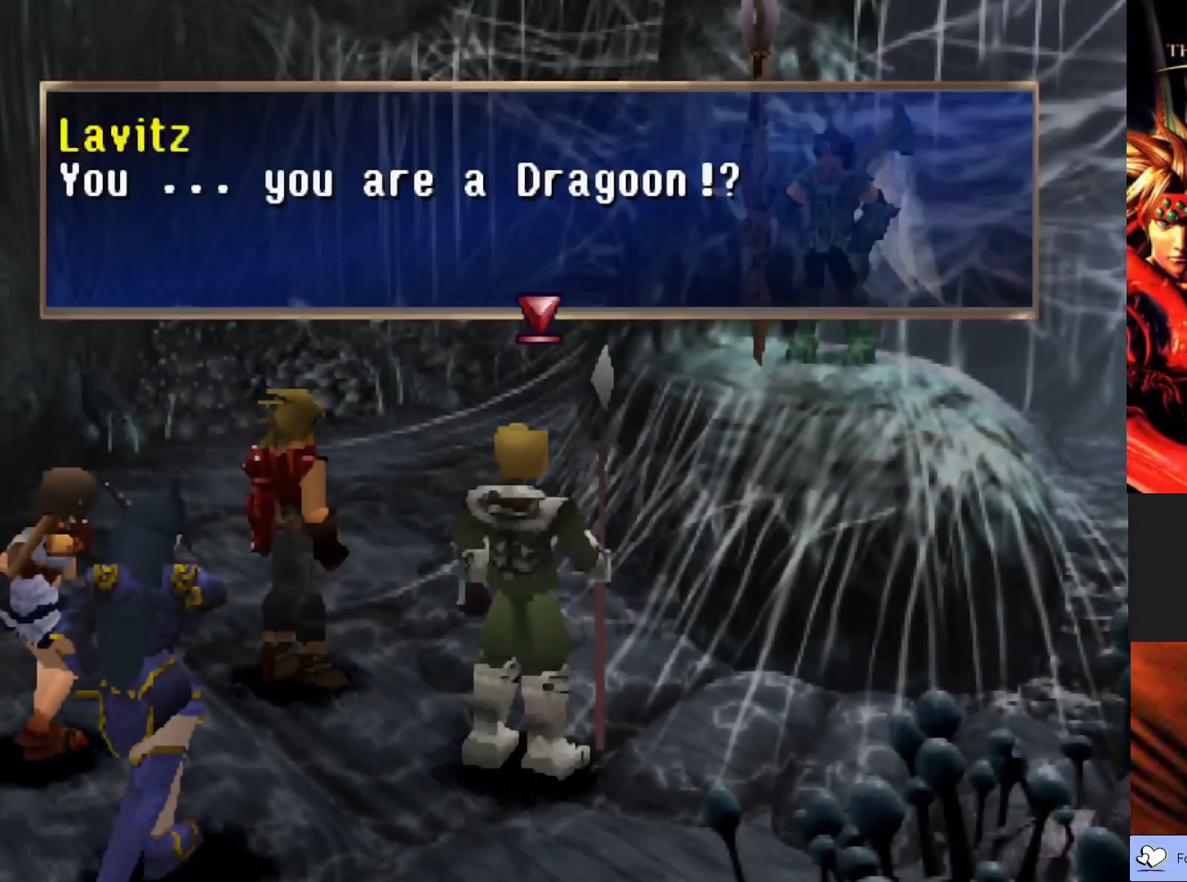
{"buttons": [], "left_stick": "center", "events": []}
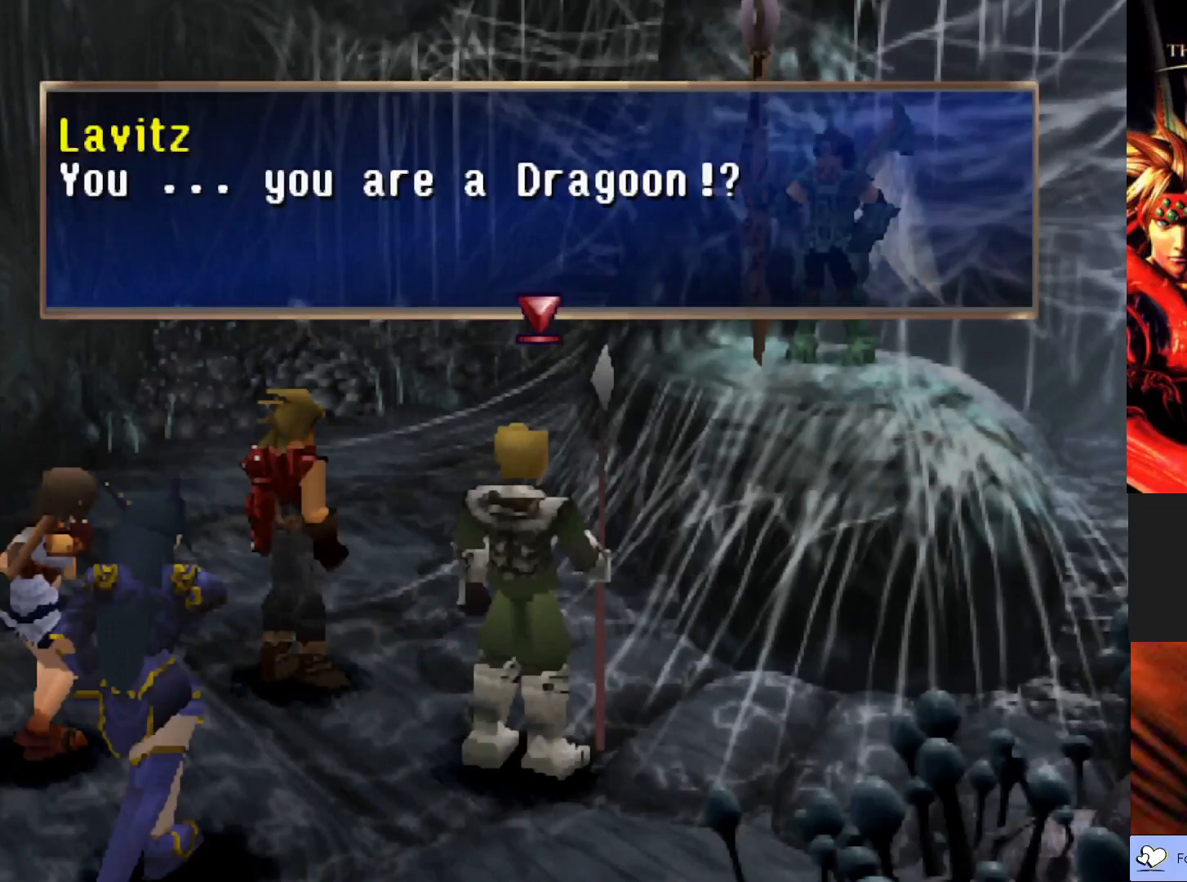
{"buttons": [], "left_stick": "center", "events": []}
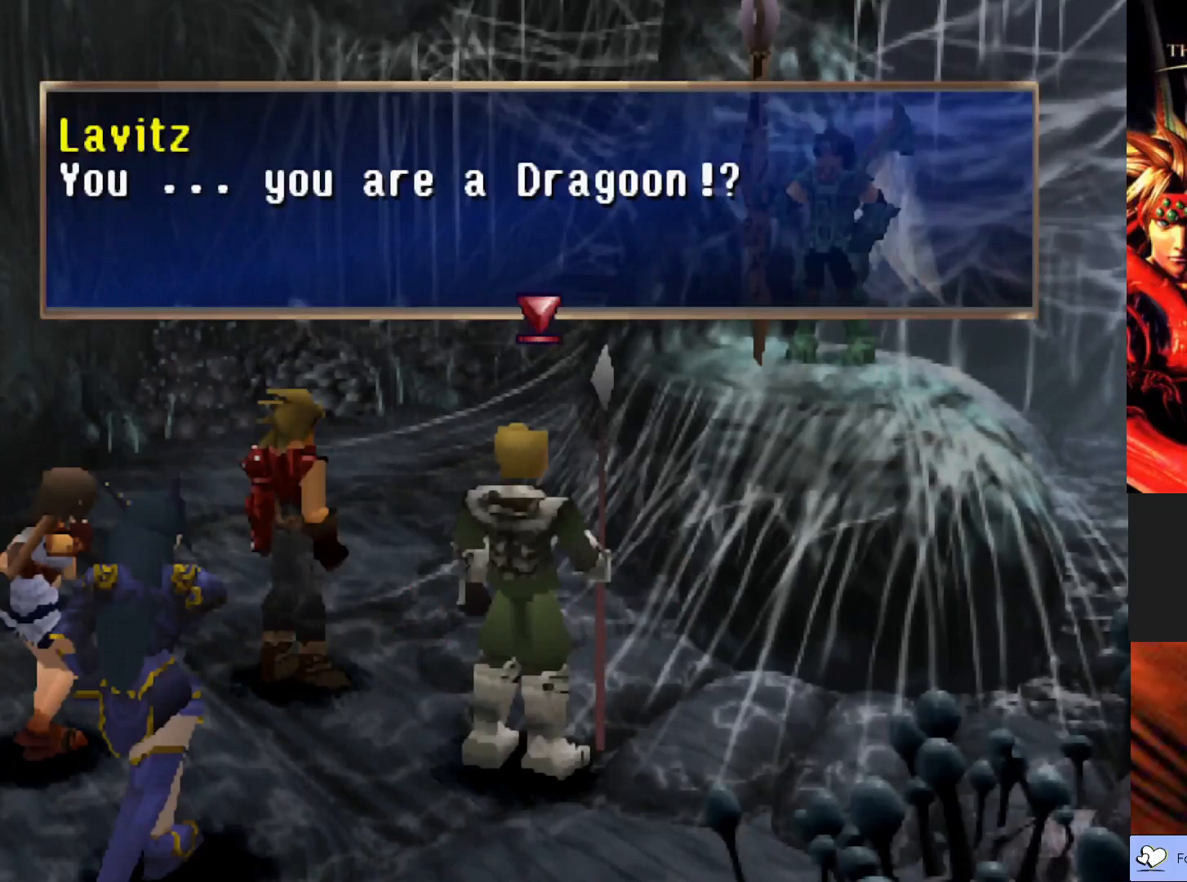
{"buttons": ["CROSS"], "left_stick": "center", "events": [[383, "CROSS", "down"]]}
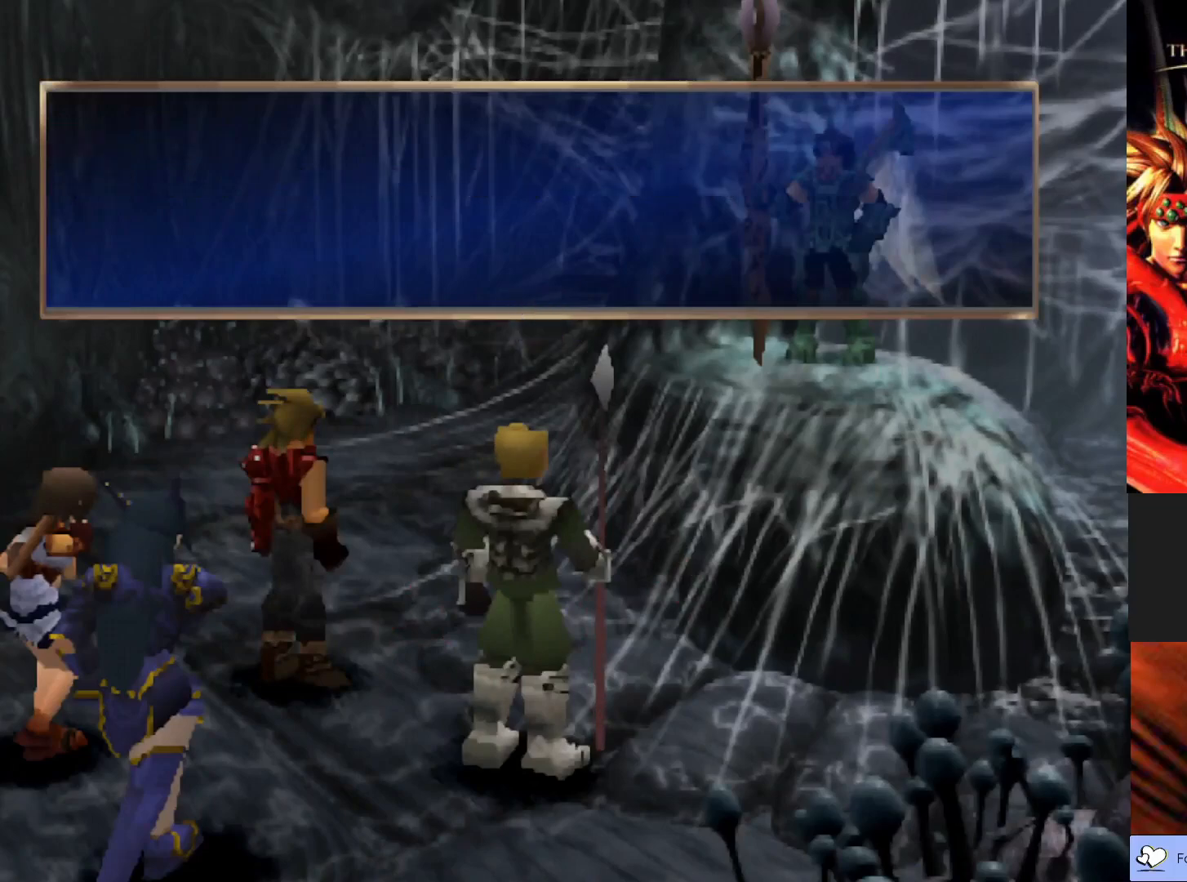
{"buttons": [], "left_stick": "center", "events": [[83, "CROSS", "up"]]}
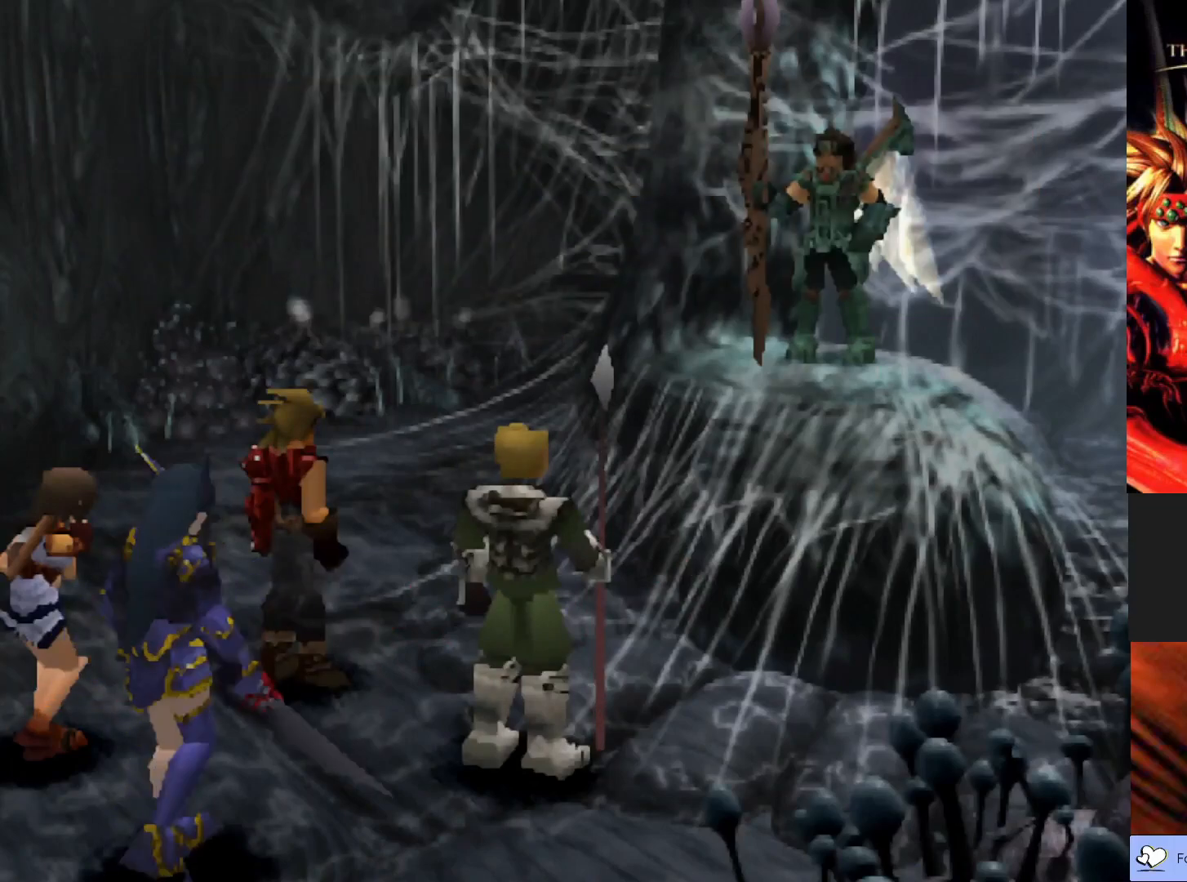
{"buttons": [], "left_stick": "center", "events": []}
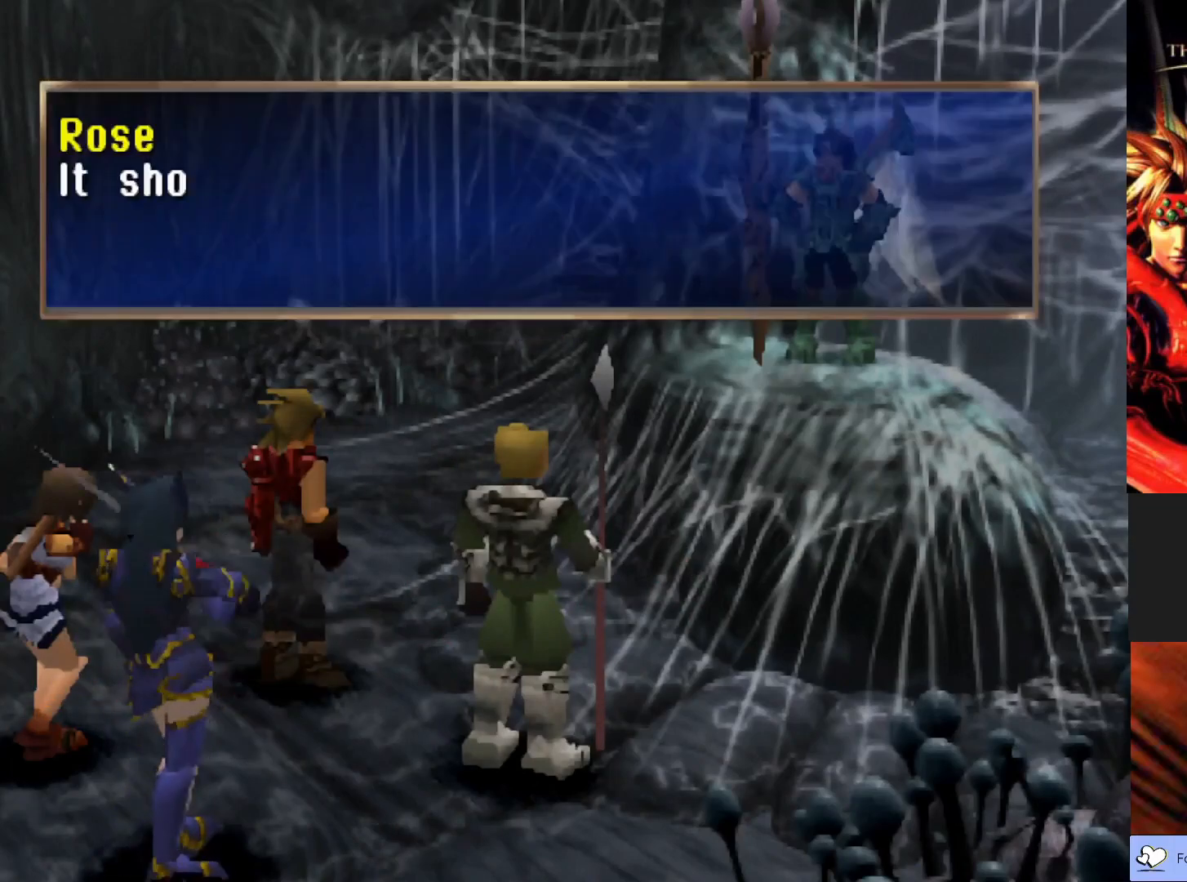
{"buttons": [], "left_stick": "center", "events": [[183, "CROSS", "down"], [483, "CROSS", "up"]]}
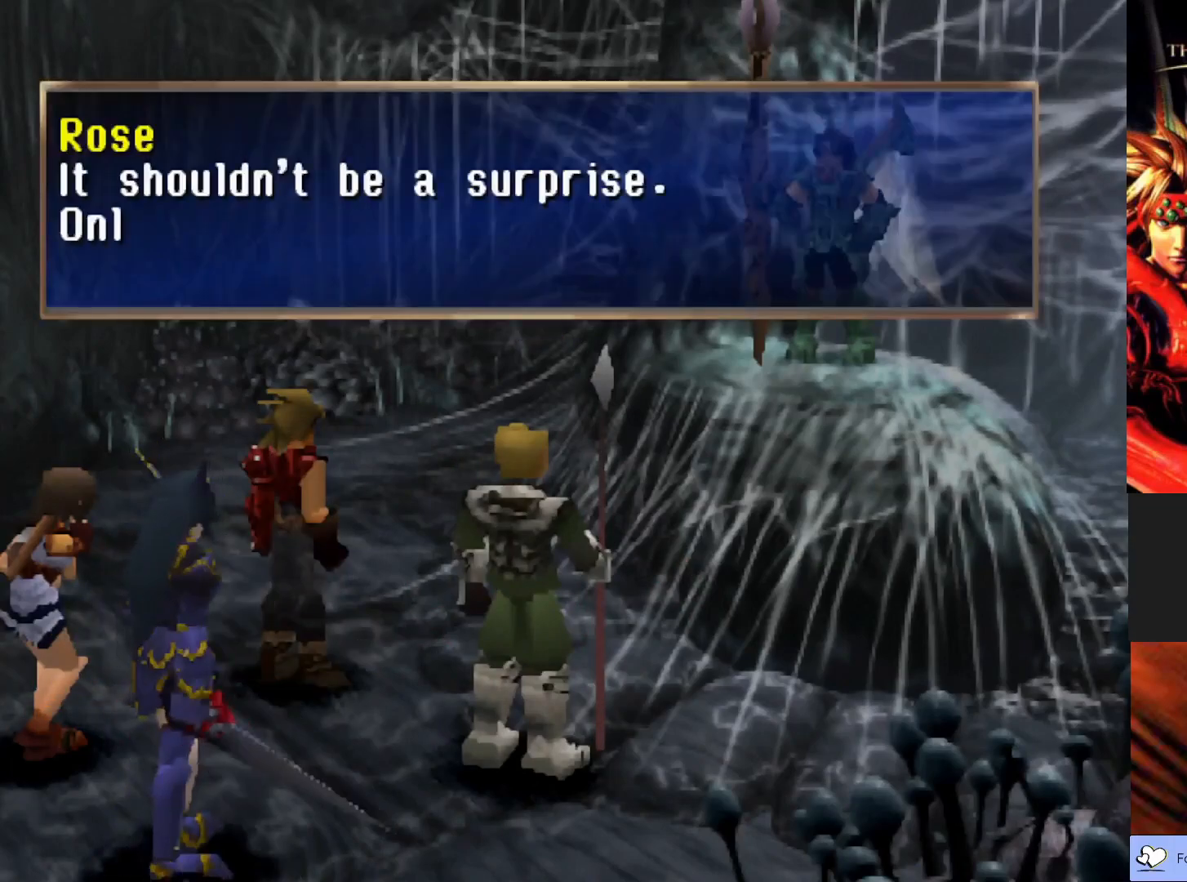
{"buttons": [], "left_stick": "center", "events": []}
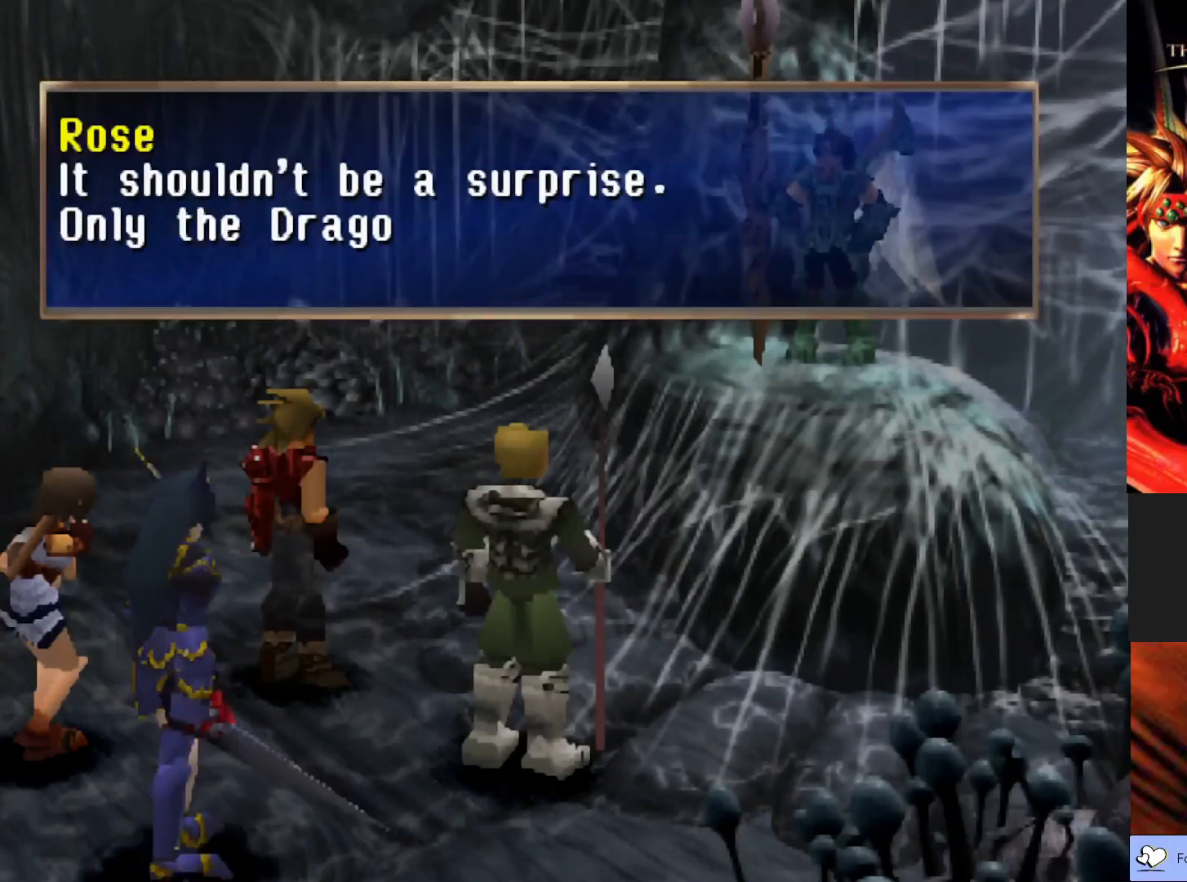
{"buttons": [], "left_stick": "center", "events": []}
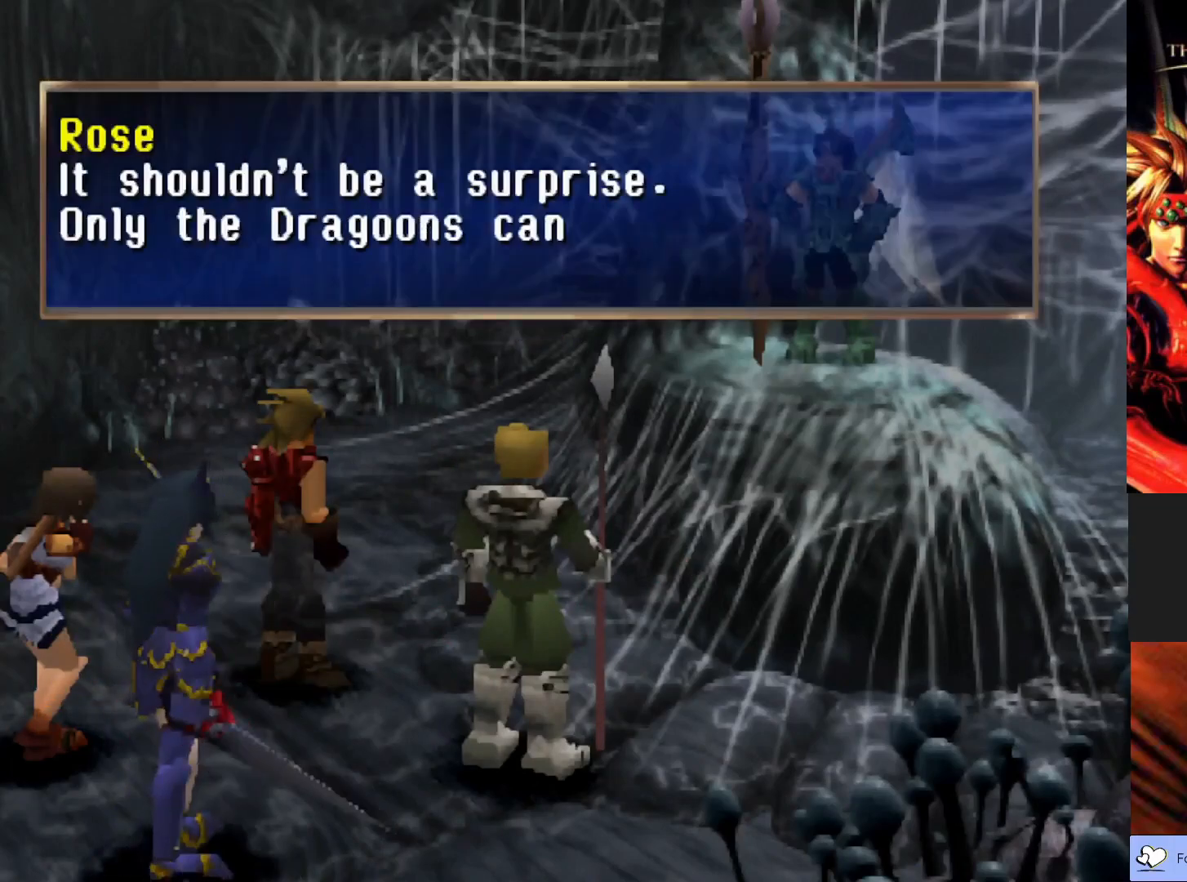
{"buttons": [], "left_stick": "center", "events": []}
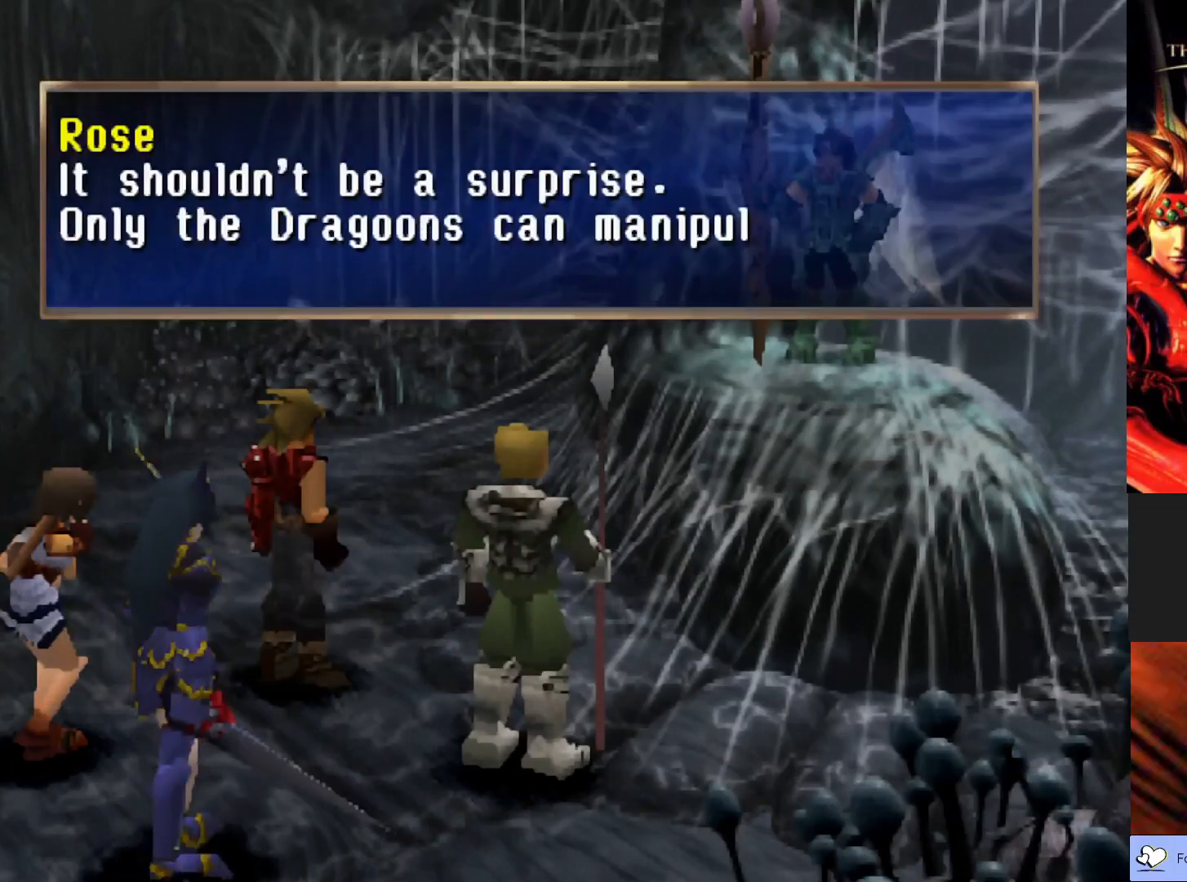
{"buttons": [], "left_stick": "center", "events": []}
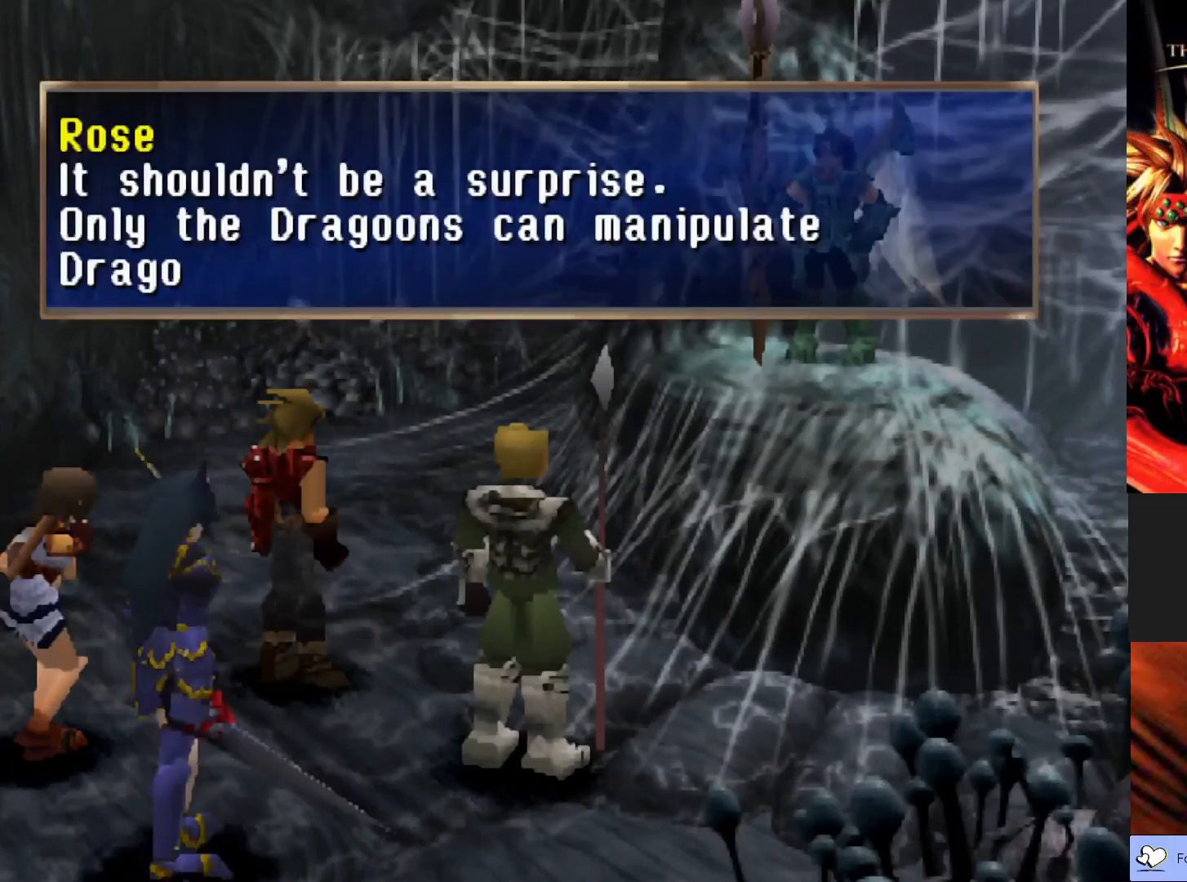
{"buttons": [], "left_stick": "center", "events": []}
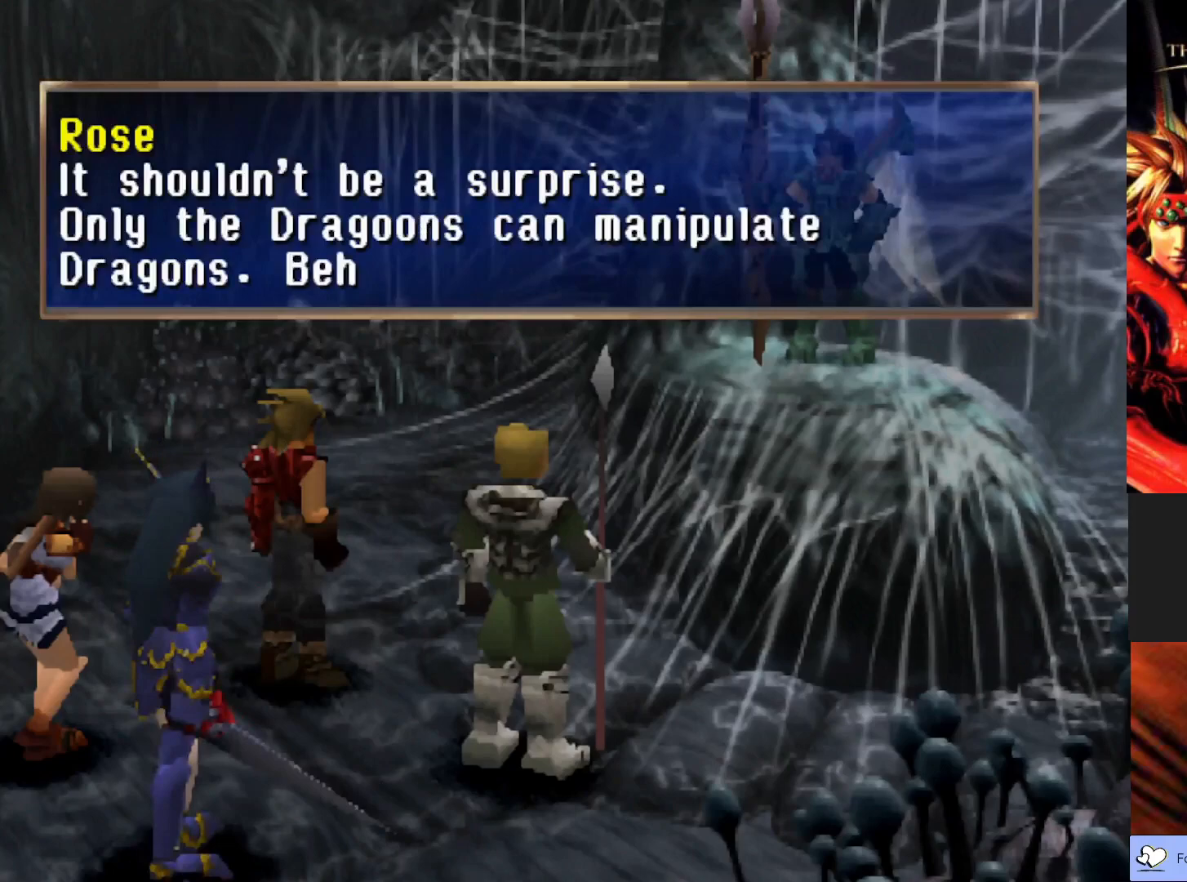
{"buttons": [], "left_stick": "center", "events": []}
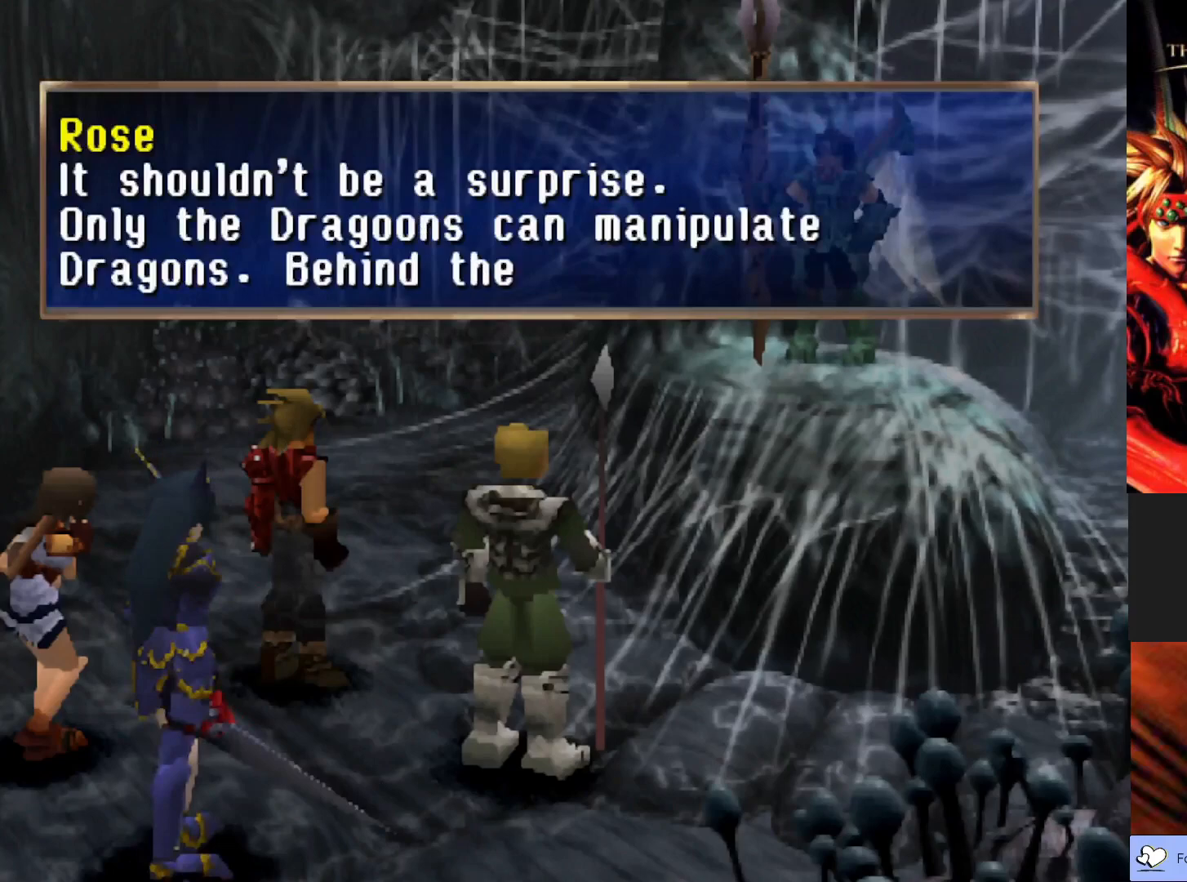
{"buttons": [], "left_stick": "center", "events": []}
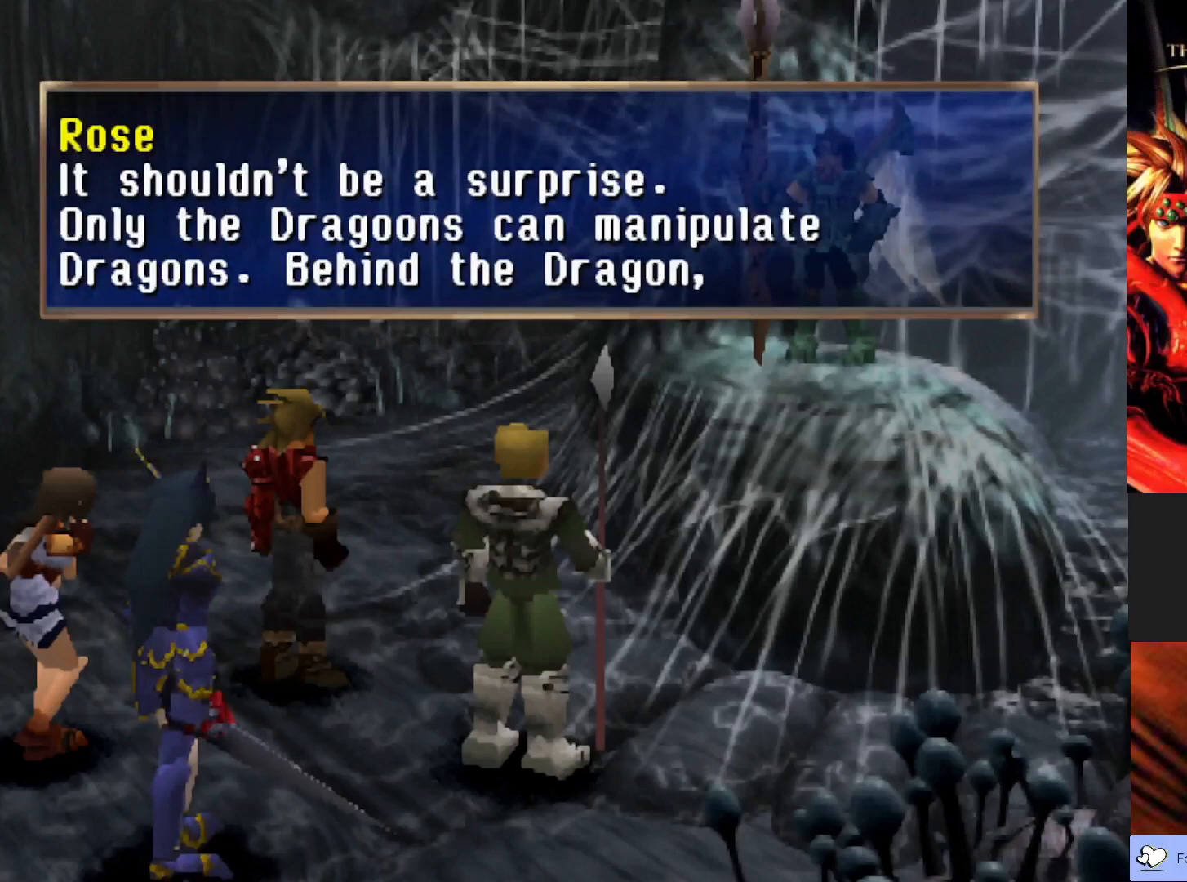
{"buttons": [], "left_stick": "center", "events": []}
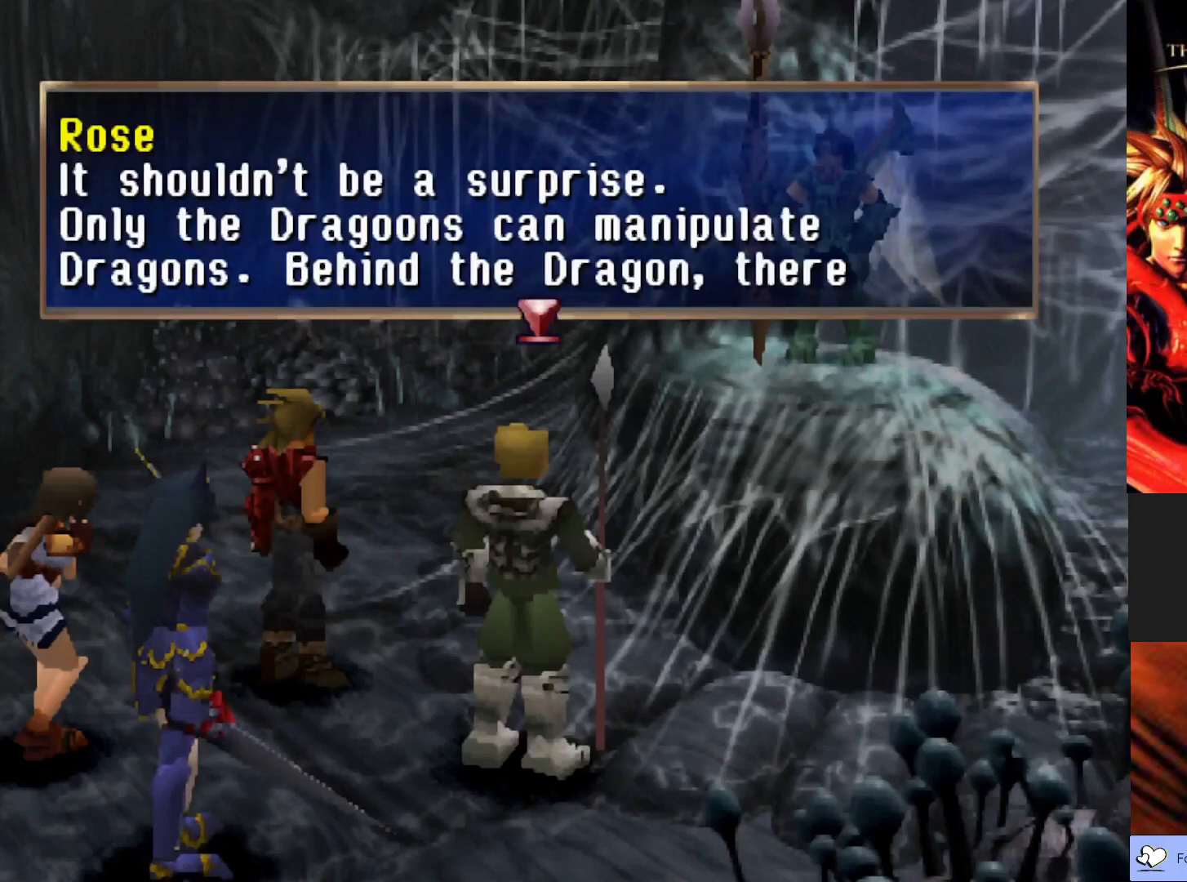
{"buttons": [], "left_stick": "center", "events": []}
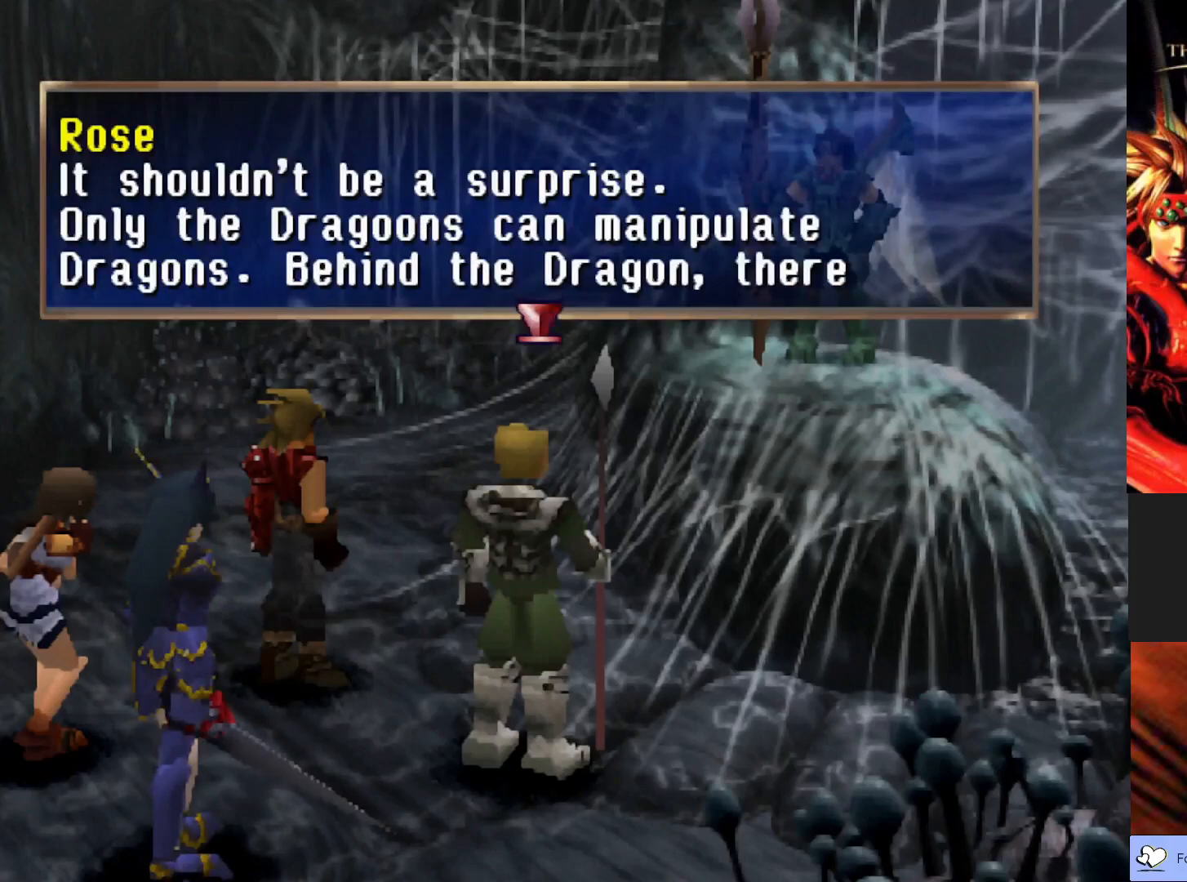
{"buttons": [], "left_stick": "center", "events": [[83, "CROSS", "down"], [333, "CROSS", "up"]]}
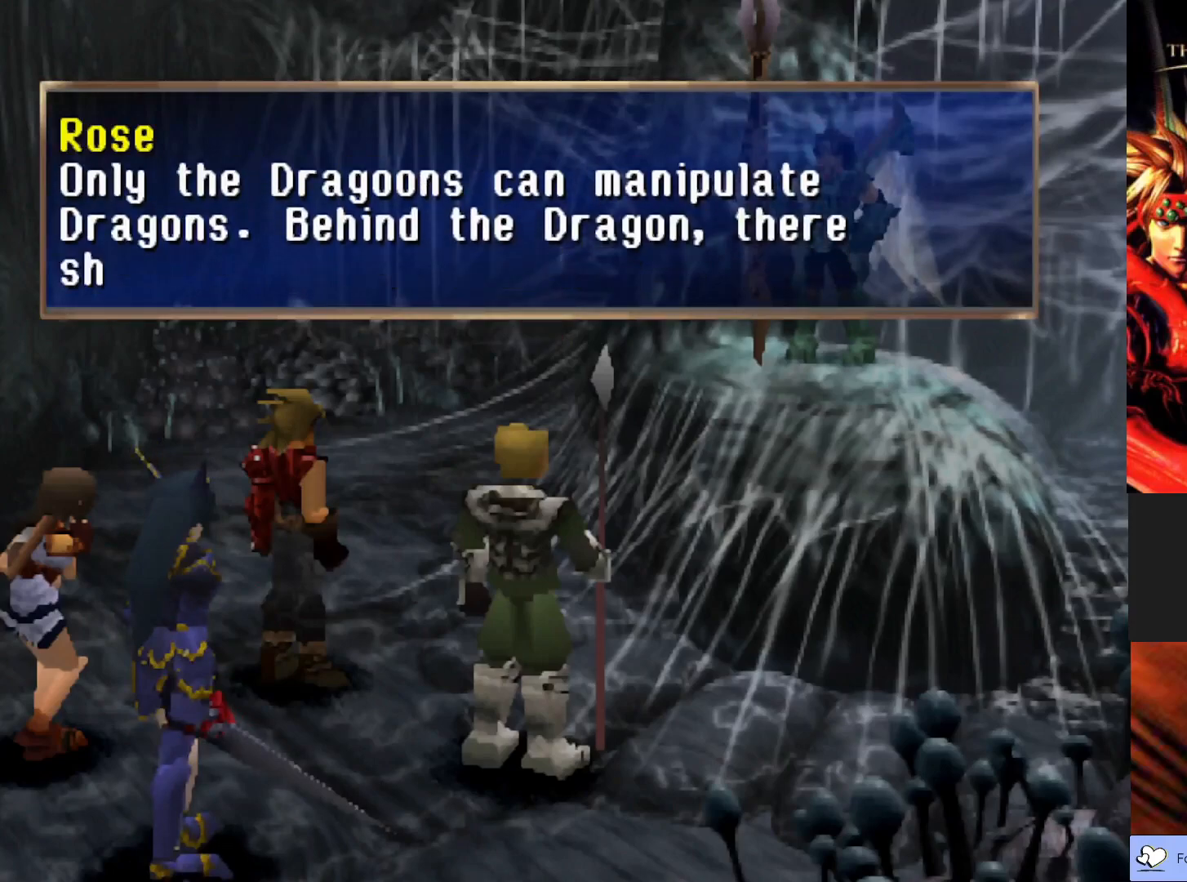
{"buttons": ["CROSS"], "left_stick": "center", "events": [[283, "CROSS", "down"]]}
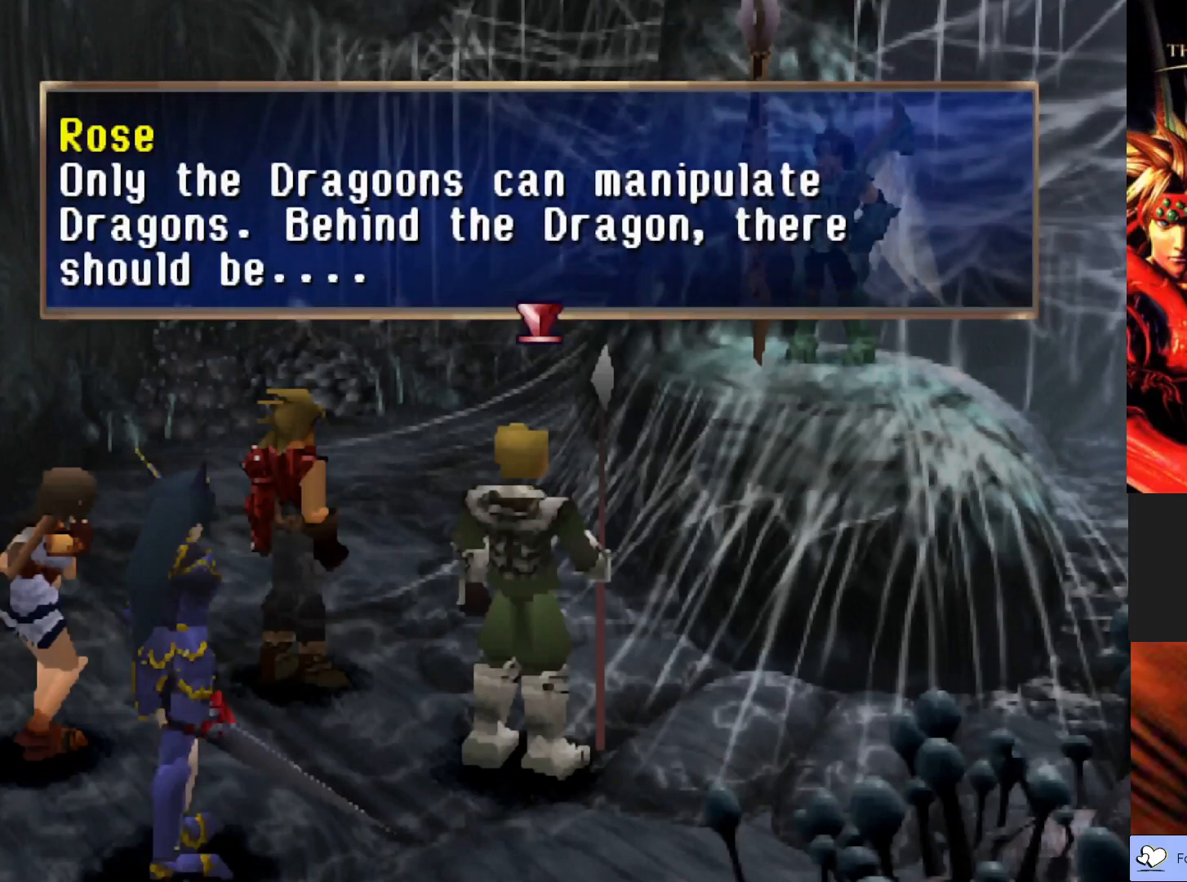
{"buttons": ["CROSS"], "left_stick": "center", "events": [[133, "CROSS", "up"], [500, "CROSS", "down"]]}
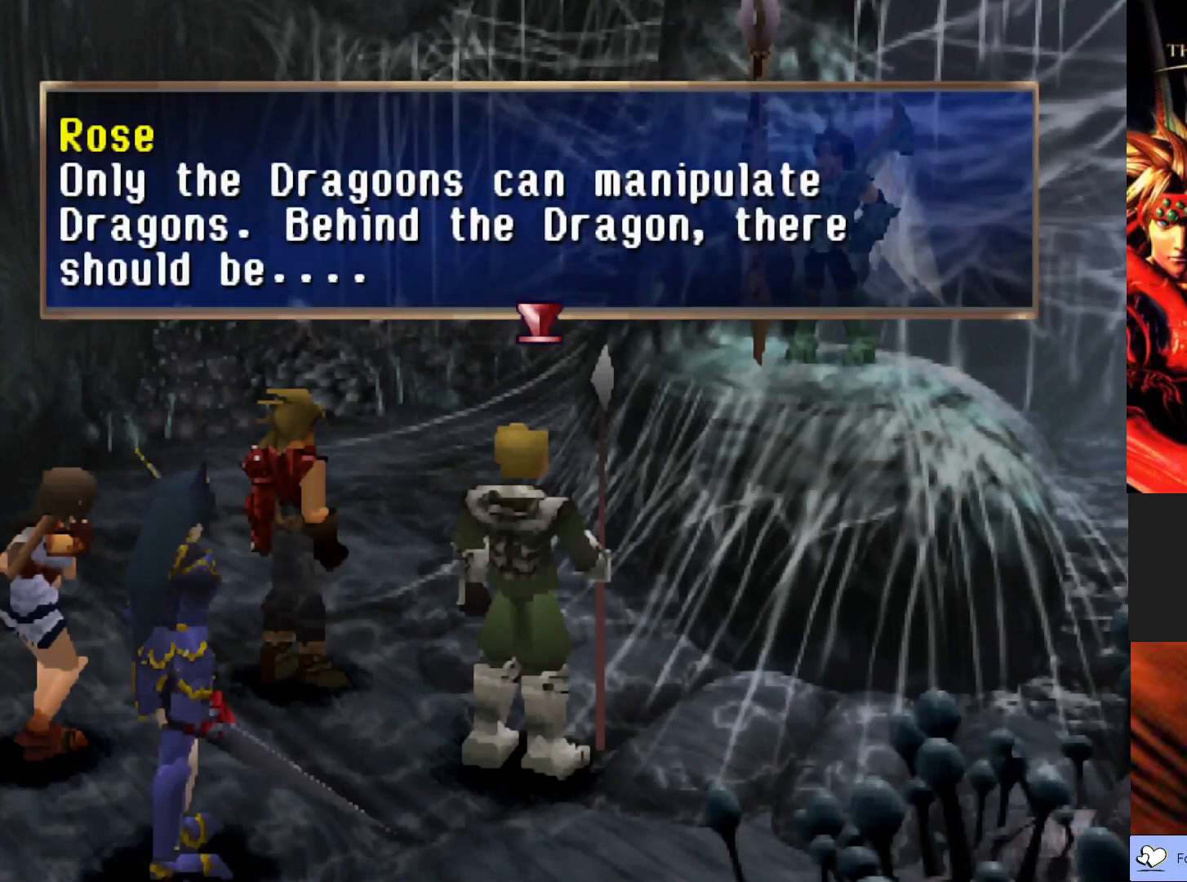
{"buttons": [], "left_stick": "center", "events": [[200, "CROSS", "up"]]}